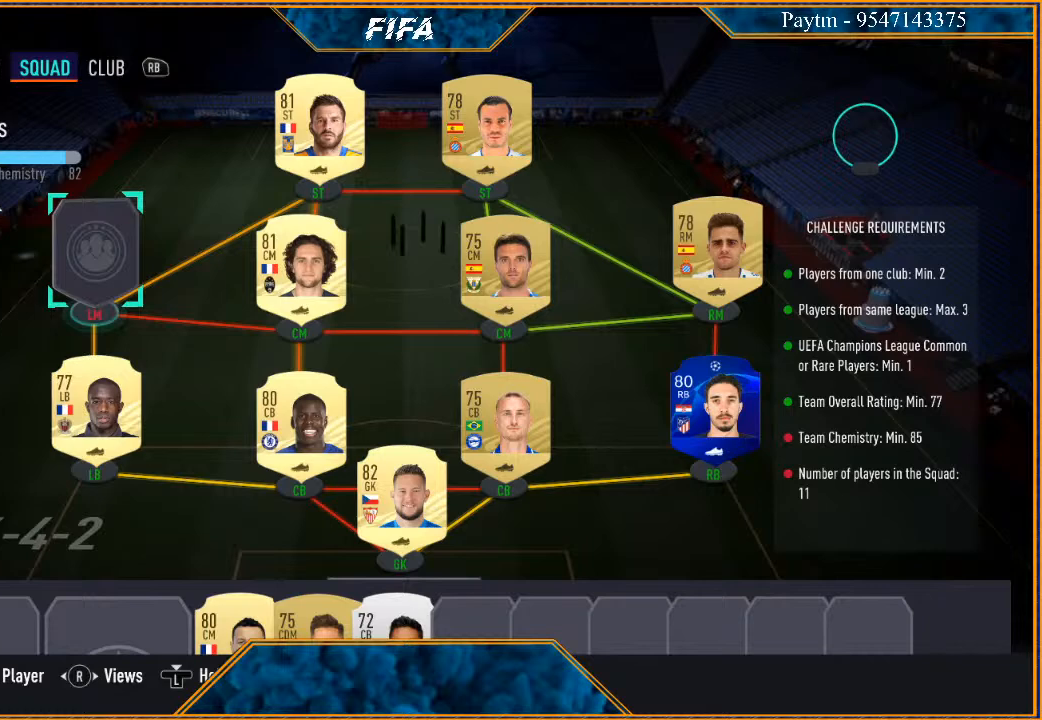
Gameplay with a controller (Xbox layout); each line is a JSON object with the inputs held at the frame after it. "events" lists button and stick changes between this image and that frame as [ms after this image, input, new state], when the widget could be followed in between.
{"buttons": [], "left_stick": "center", "right_stick": "center", "events": []}
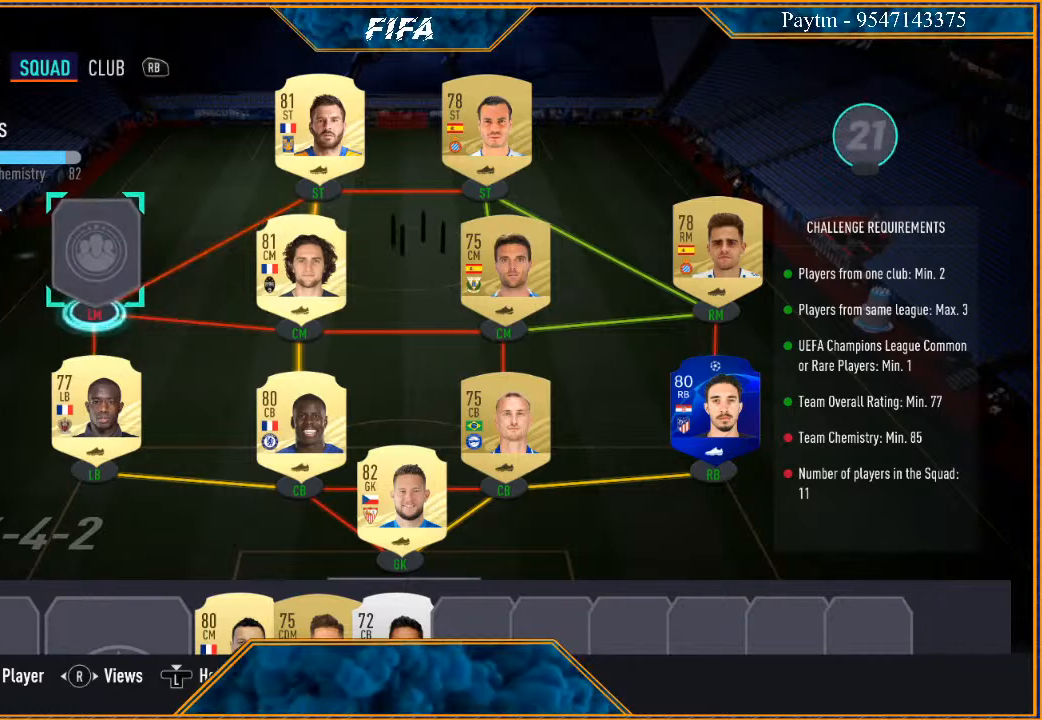
{"buttons": [], "left_stick": "center", "right_stick": "center", "events": []}
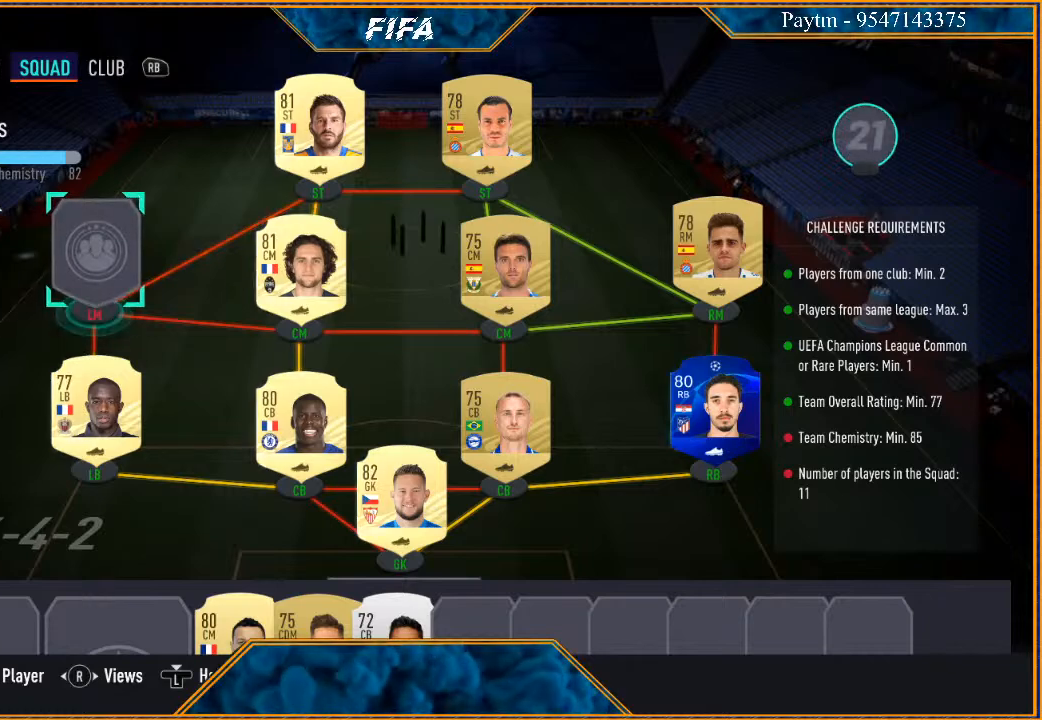
{"buttons": [], "left_stick": "center", "right_stick": "center", "events": []}
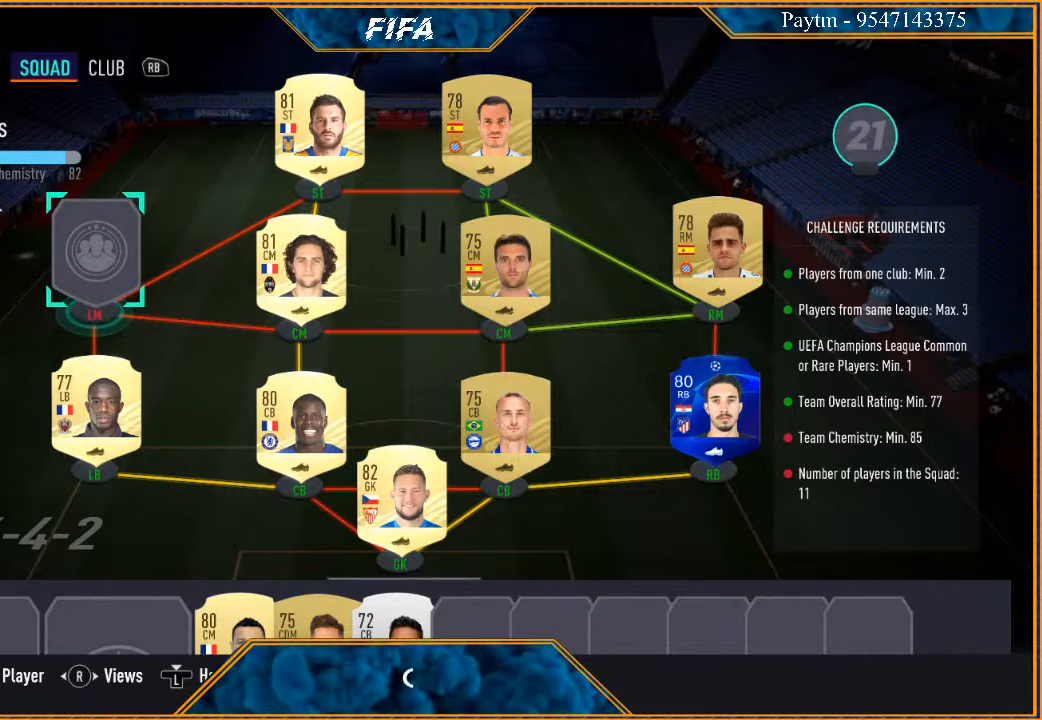
{"buttons": [], "left_stick": "center", "right_stick": "center", "events": [[133, "A", "down"], [233, "A", "up"], [333, "Y", "down"], [433, "Y", "up"]]}
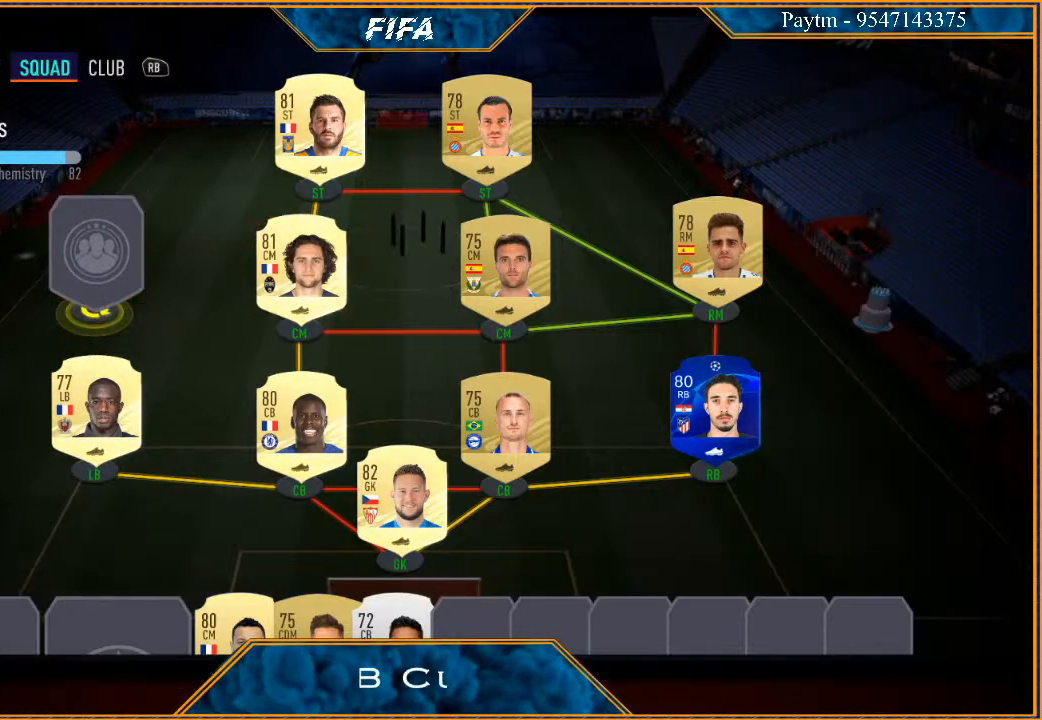
{"buttons": [], "left_stick": "center", "right_stick": "center", "events": []}
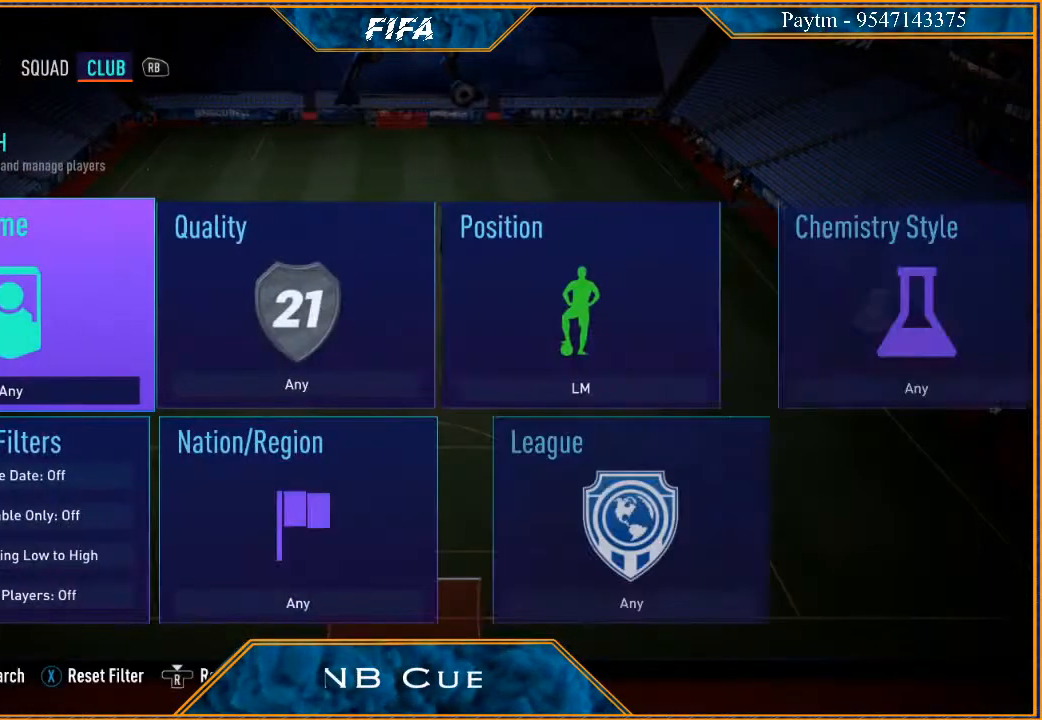
{"buttons": [], "left_stick": "center", "right_stick": "center", "events": [[300, "left_stick", "down"], [500, "left_stick", "center"]]}
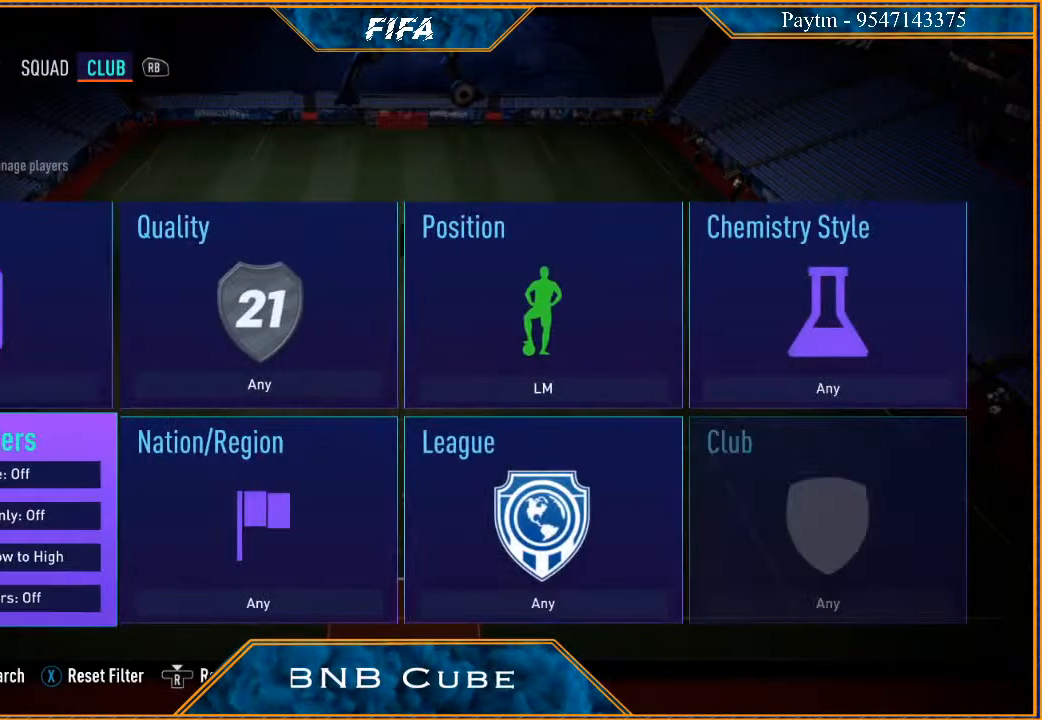
{"buttons": [], "left_stick": "right", "right_stick": "center", "events": [[233, "left_stick", "right"], [367, "left_stick", "center"], [433, "left_stick", "right"]]}
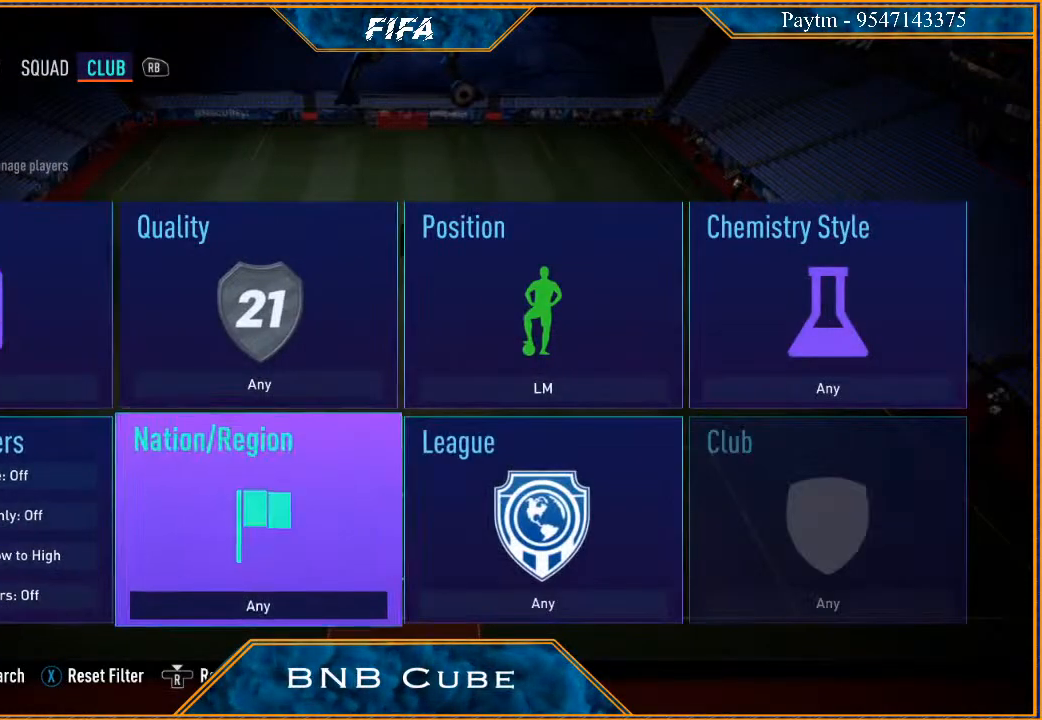
{"buttons": [], "left_stick": "center", "right_stick": "right", "events": [[100, "left_stick", "center"], [200, "right_stick", "right"]]}
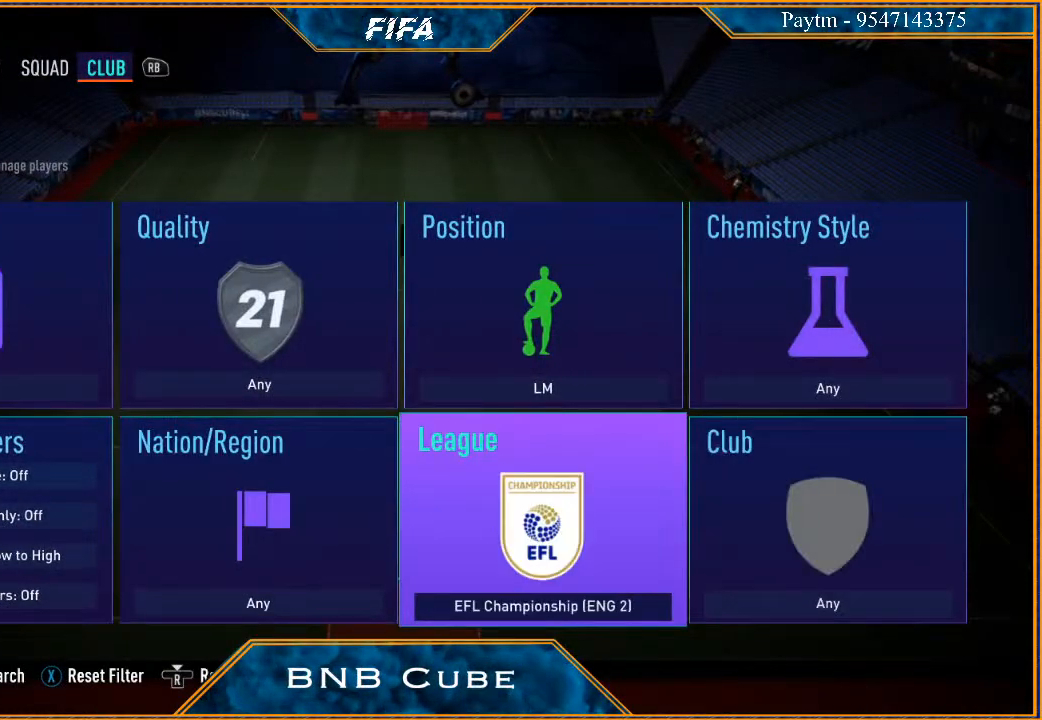
{"buttons": [], "left_stick": "center", "right_stick": "center", "events": [[167, "right_stick", "center"], [233, "right_stick", "right"], [333, "right_stick", "center"], [400, "right_stick", "right"], [500, "right_stick", "center"]]}
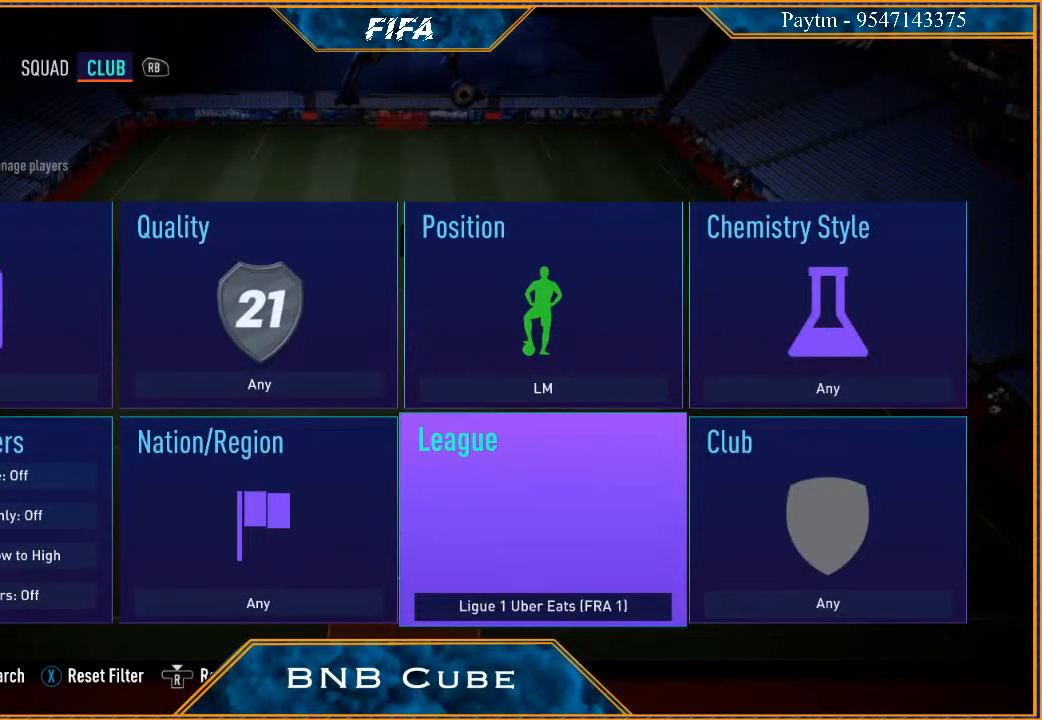
{"buttons": [], "left_stick": "center", "right_stick": "center", "events": [[33, "right_stick", "right"], [167, "right_stick", "center"], [300, "right_stick", "right"], [433, "right_stick", "center"]]}
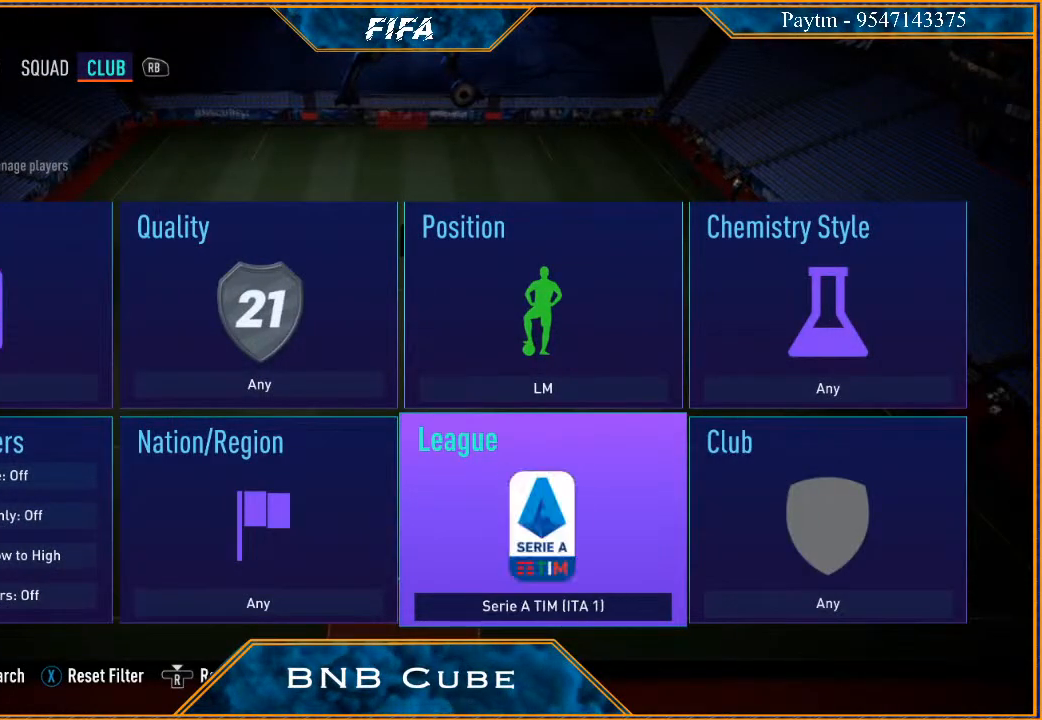
{"buttons": [], "left_stick": "center", "right_stick": "center", "events": [[167, "right_stick", "left"], [267, "right_stick", "center"], [367, "right_stick", "left"], [467, "right_stick", "center"]]}
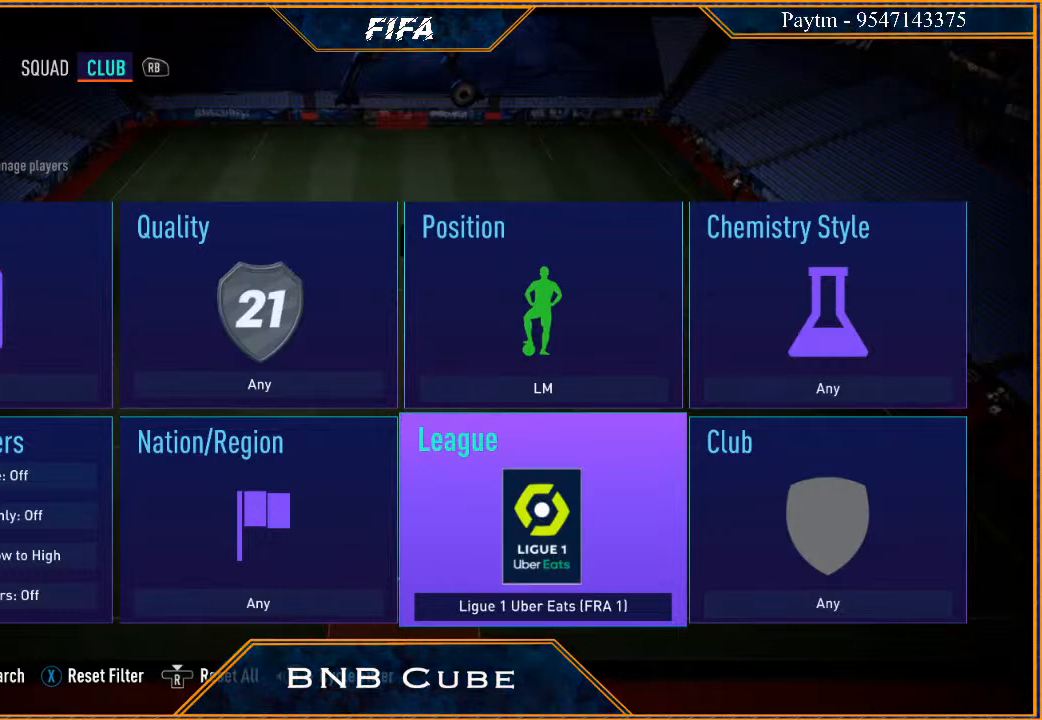
{"buttons": [], "left_stick": "center", "right_stick": "center", "events": [[267, "Y", "down"], [367, "Y", "up"]]}
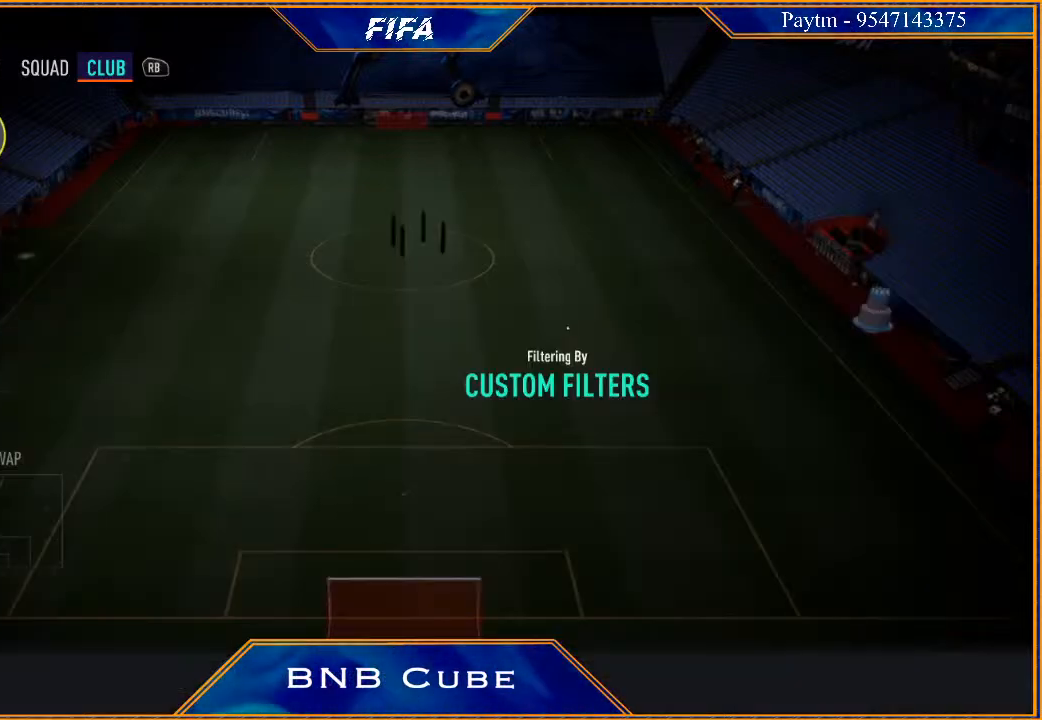
{"buttons": [], "left_stick": "center", "right_stick": "center", "events": []}
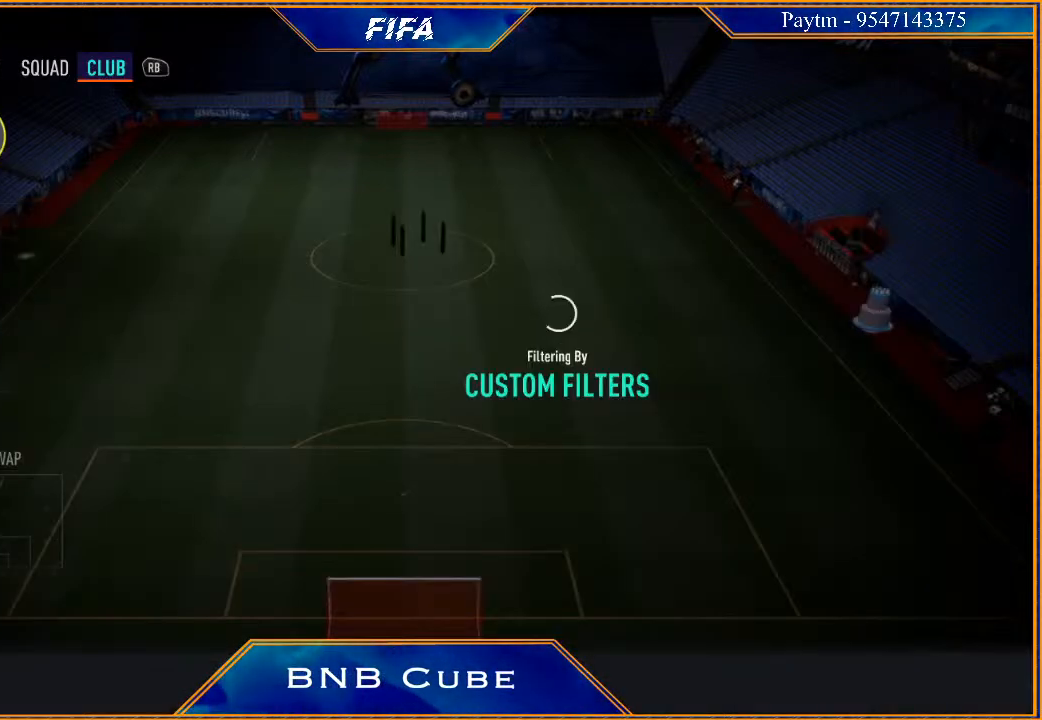
{"buttons": [], "left_stick": "center", "right_stick": "center", "events": []}
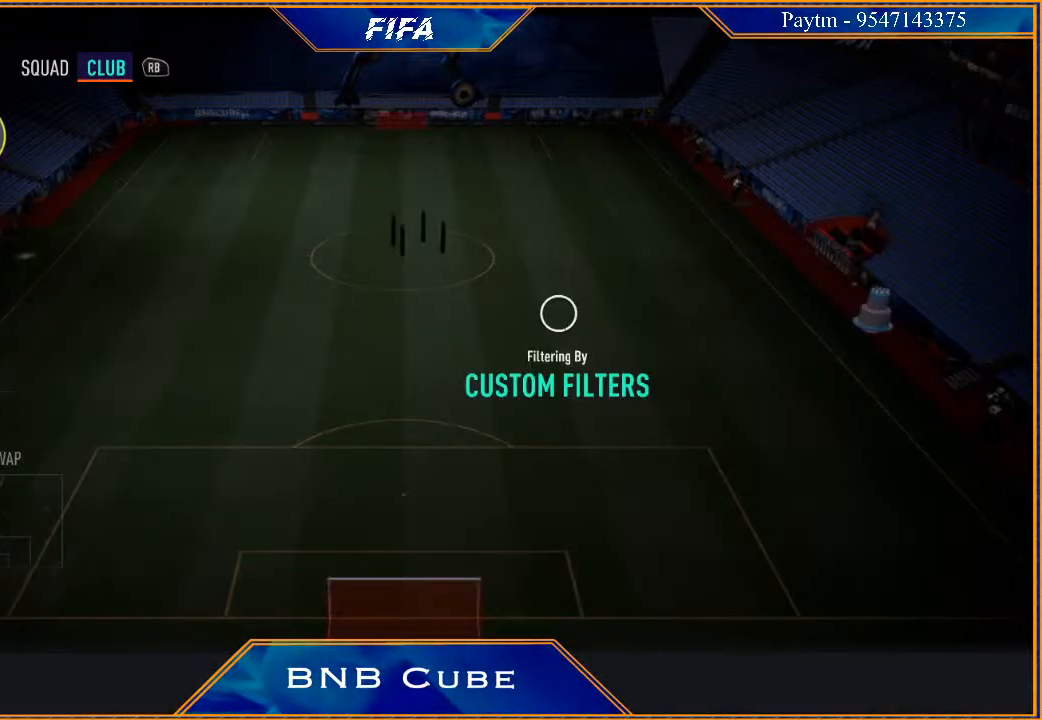
{"buttons": [], "left_stick": "center", "right_stick": "center", "events": []}
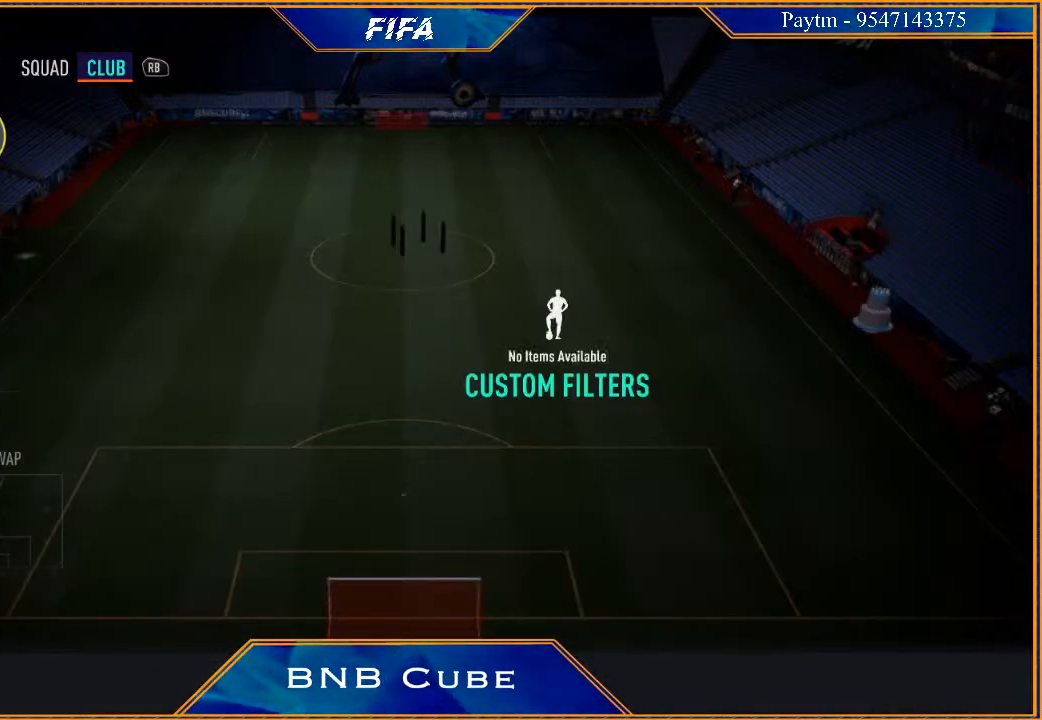
{"buttons": [], "left_stick": "center", "right_stick": "center", "events": [[367, "Y", "down"], [500, "Y", "up"]]}
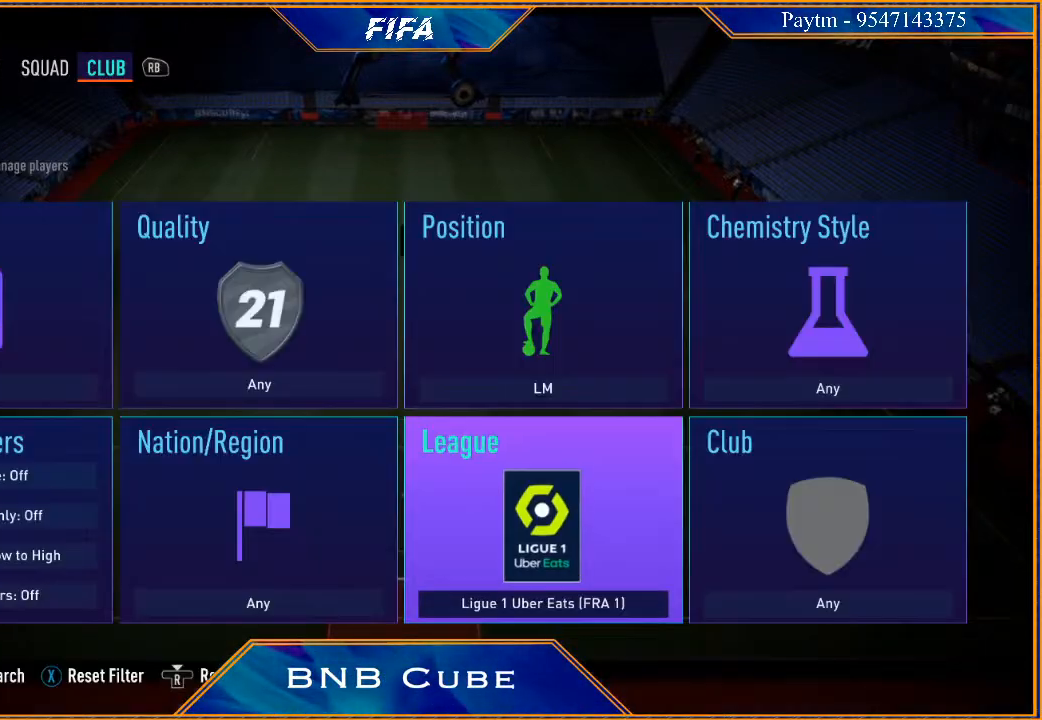
{"buttons": [], "left_stick": "center", "right_stick": "center", "events": []}
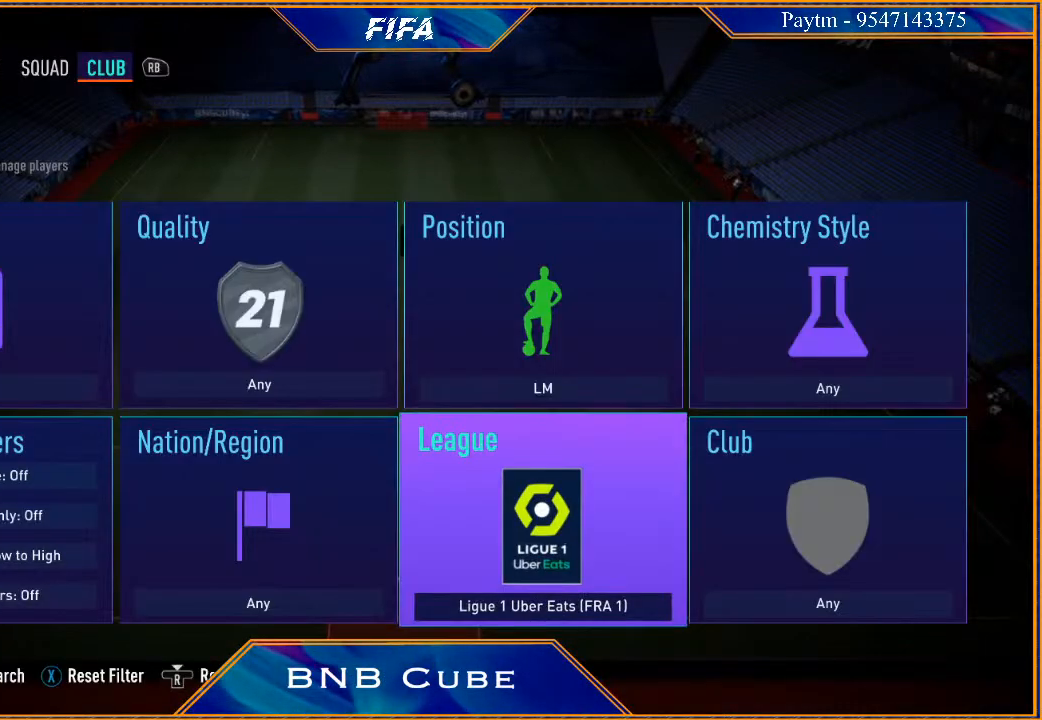
{"buttons": [], "left_stick": "up", "right_stick": "center", "events": [[433, "left_stick", "up"]]}
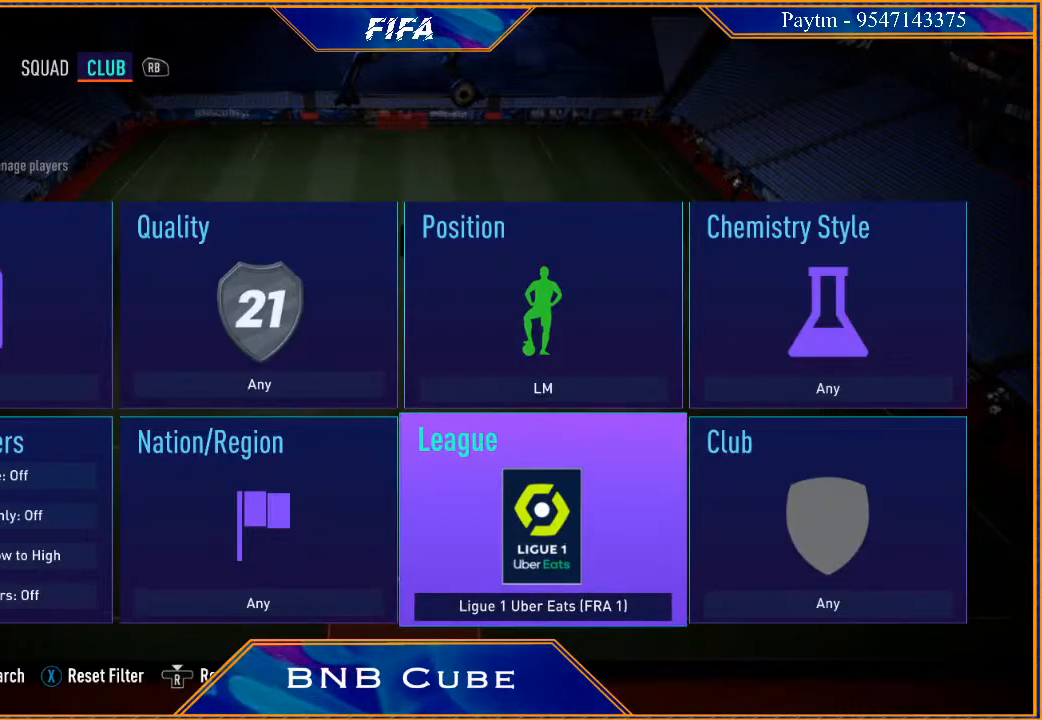
{"buttons": [], "left_stick": "center", "right_stick": "left", "events": [[67, "left_stick", "center"], [433, "right_stick", "left"]]}
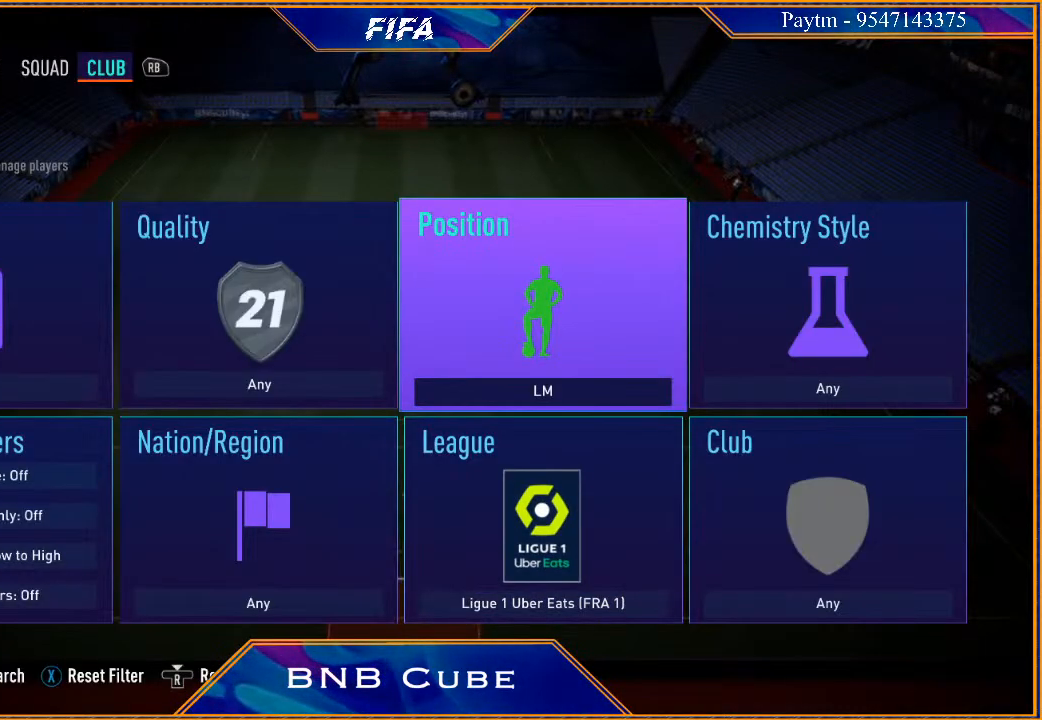
{"buttons": [], "left_stick": "center", "right_stick": "center", "events": [[100, "right_stick", "center"]]}
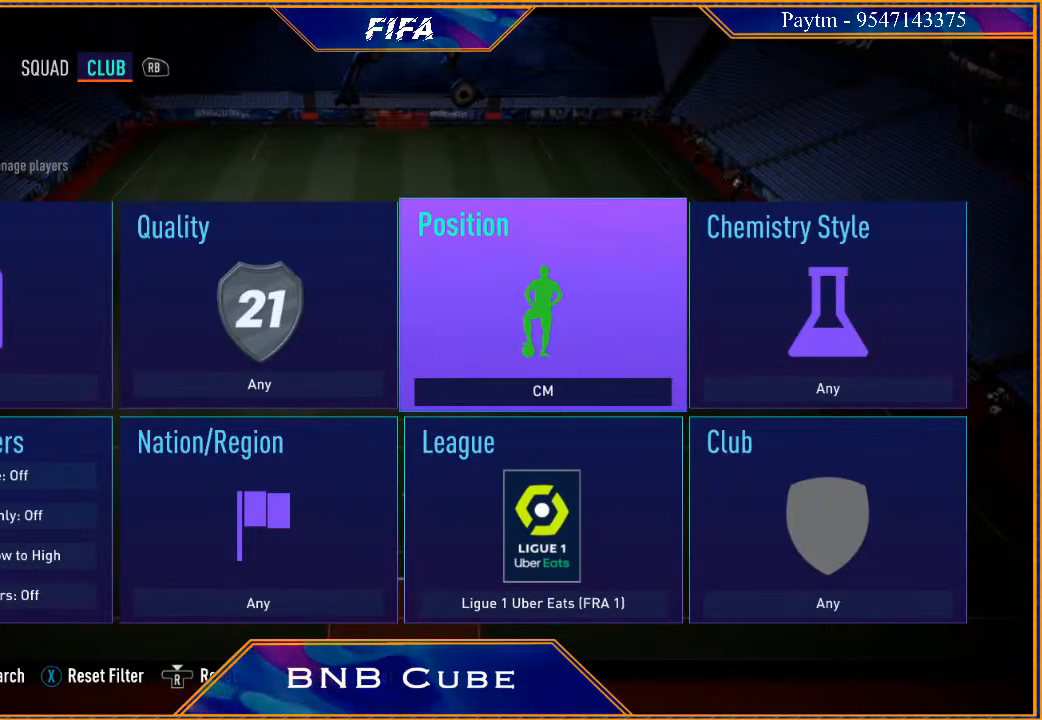
{"buttons": [], "left_stick": "center", "right_stick": "center", "events": [[133, "right_stick", "right"], [267, "right_stick", "center"], [367, "right_stick", "right"], [500, "right_stick", "center"]]}
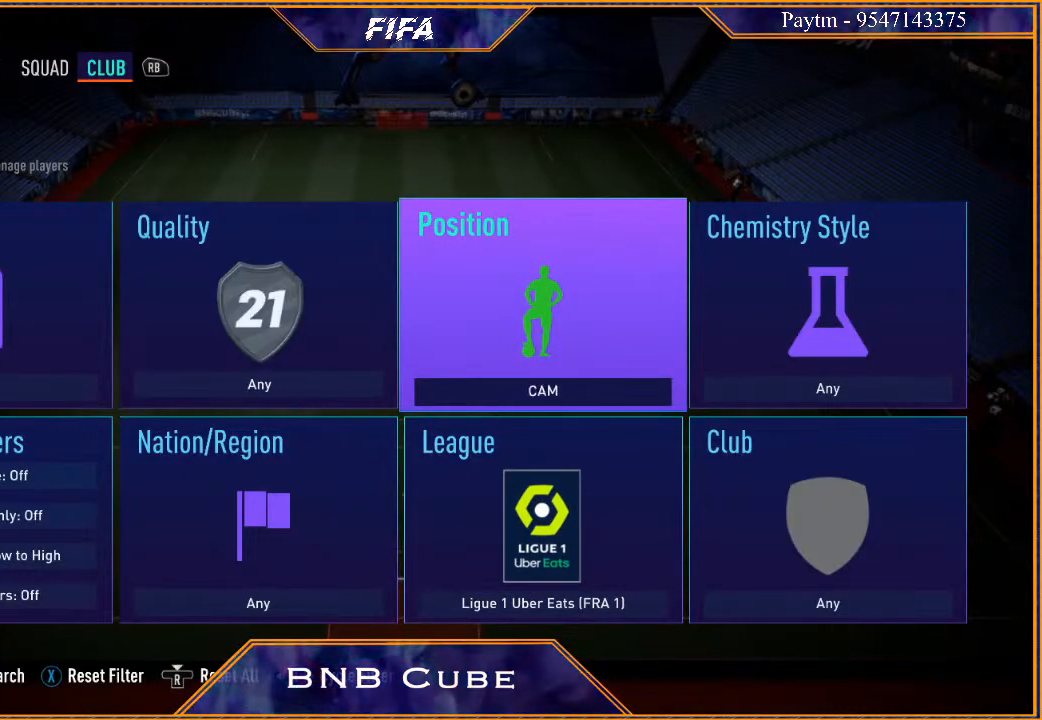
{"buttons": [], "left_stick": "center", "right_stick": "center", "events": [[67, "right_stick", "right"], [167, "right_stick", "center"], [367, "right_stick", "right"], [500, "right_stick", "center"]]}
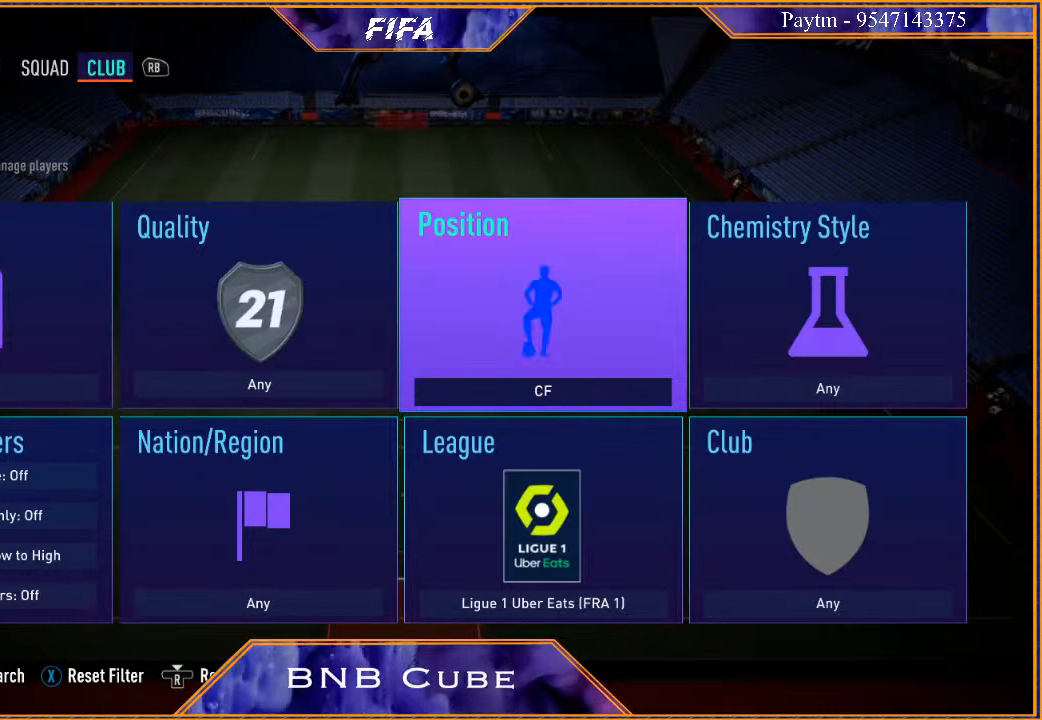
{"buttons": [], "left_stick": "center", "right_stick": "right", "events": [[100, "right_stick", "right"], [167, "right_stick", "center"], [300, "right_stick", "right"], [433, "right_stick", "center"], [500, "right_stick", "right"]]}
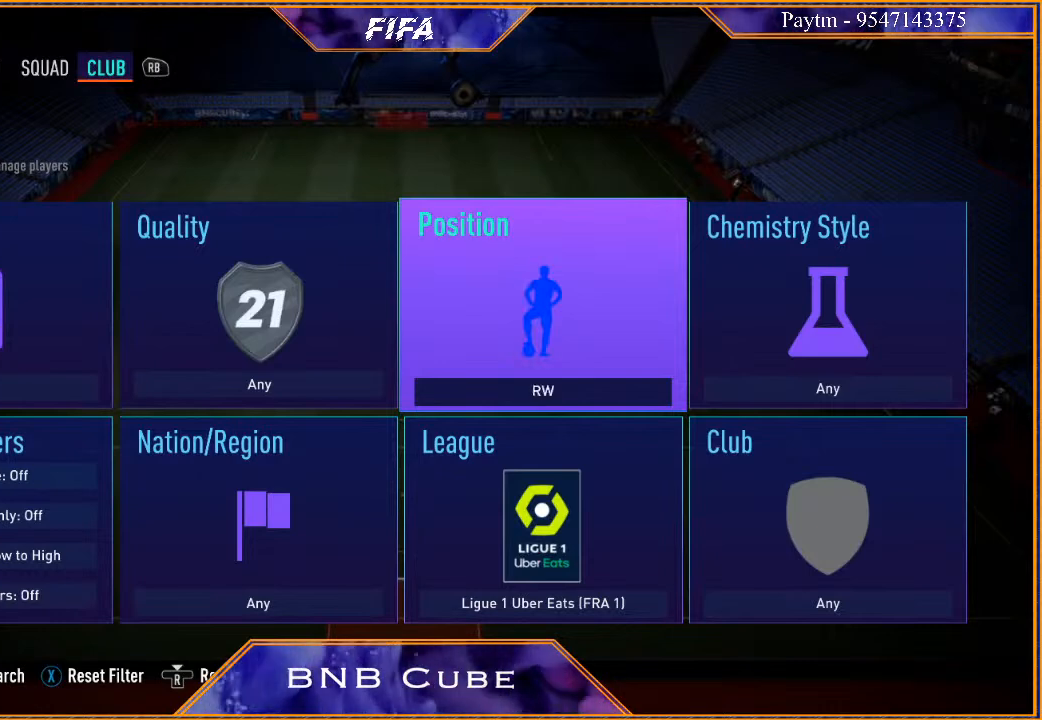
{"buttons": [], "left_stick": "center", "right_stick": "left", "events": [[233, "right_stick", "center"], [500, "right_stick", "left"]]}
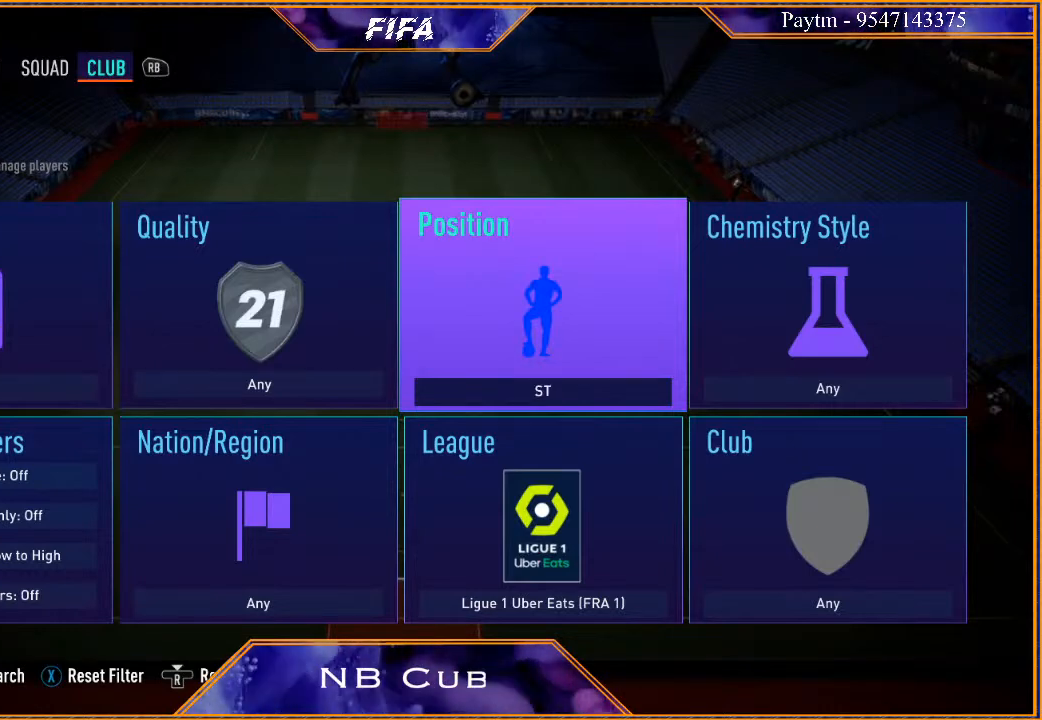
{"buttons": [], "left_stick": "center", "right_stick": "center", "events": [[100, "right_stick", "center"]]}
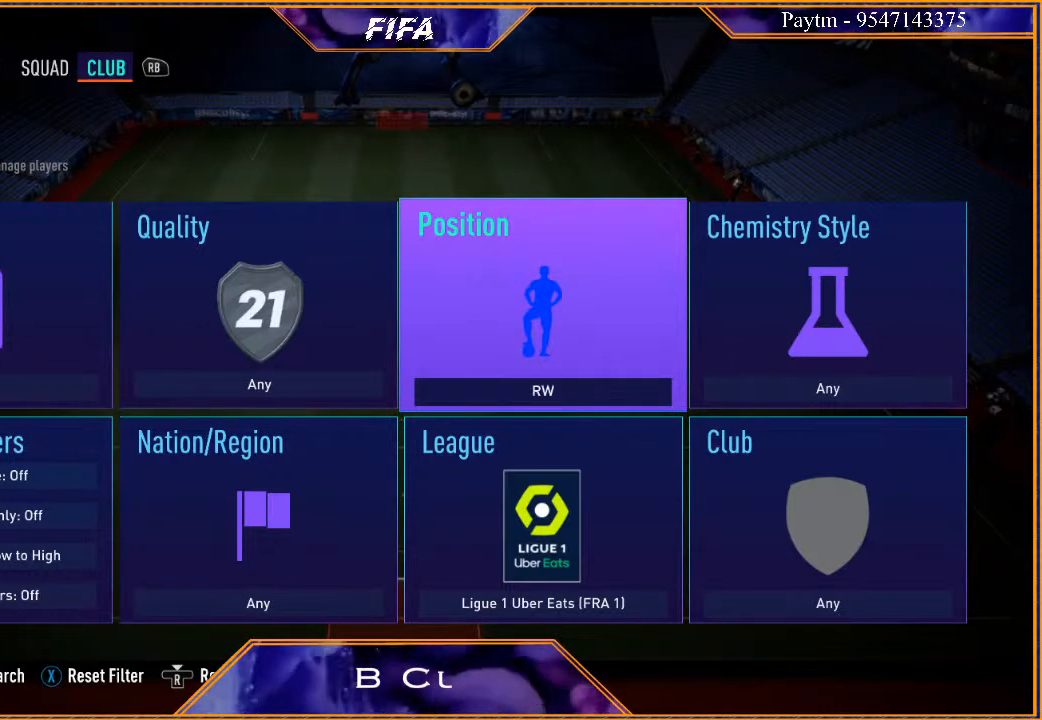
{"buttons": [], "left_stick": "center", "right_stick": "center", "events": [[133, "right_stick", "right"], [233, "right_stick", "center"], [333, "right_stick", "right"], [433, "right_stick", "center"]]}
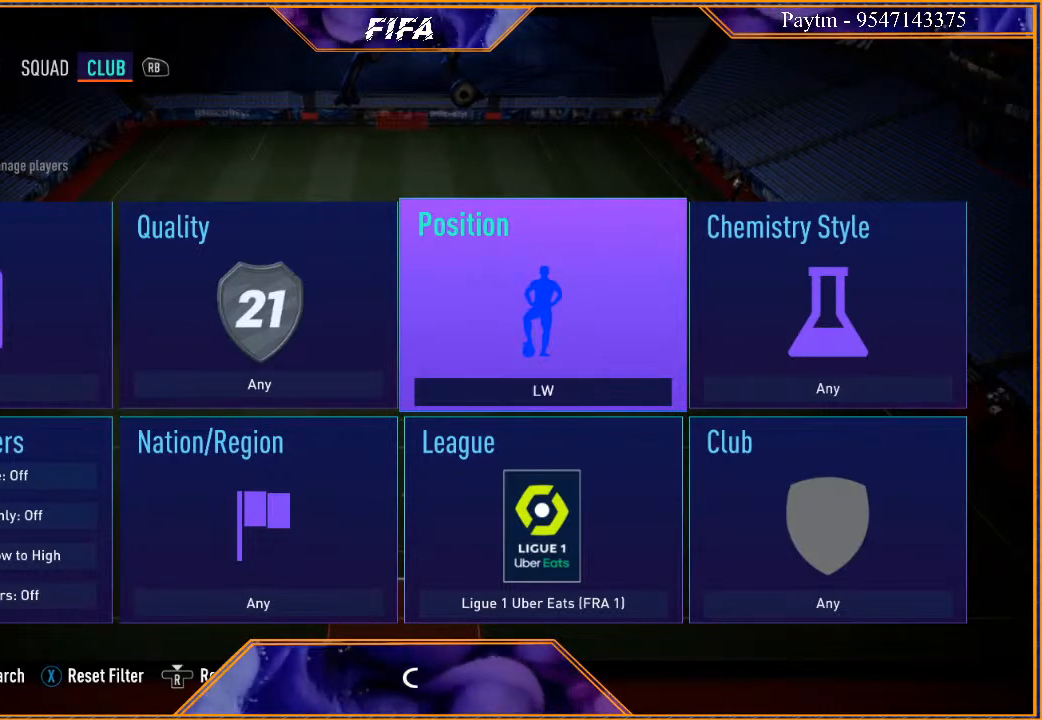
{"buttons": ["Y"], "left_stick": "center", "right_stick": "center", "events": [[467, "Y", "down"]]}
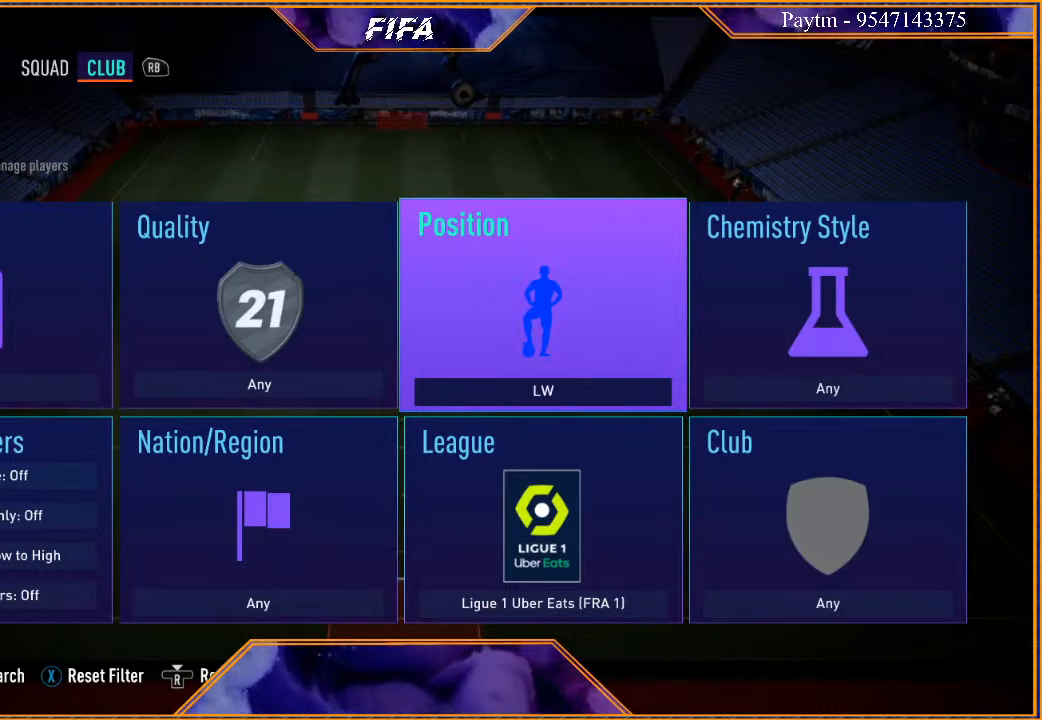
{"buttons": [], "left_stick": "center", "right_stick": "center", "events": [[67, "Y", "up"]]}
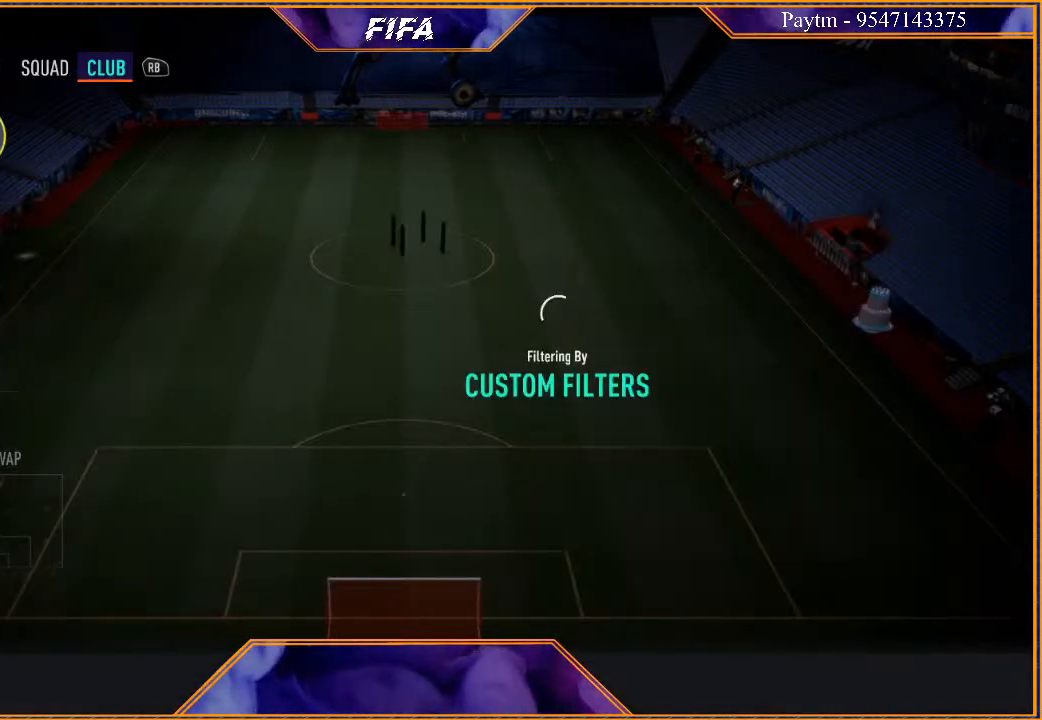
{"buttons": [], "left_stick": "center", "right_stick": "center", "events": []}
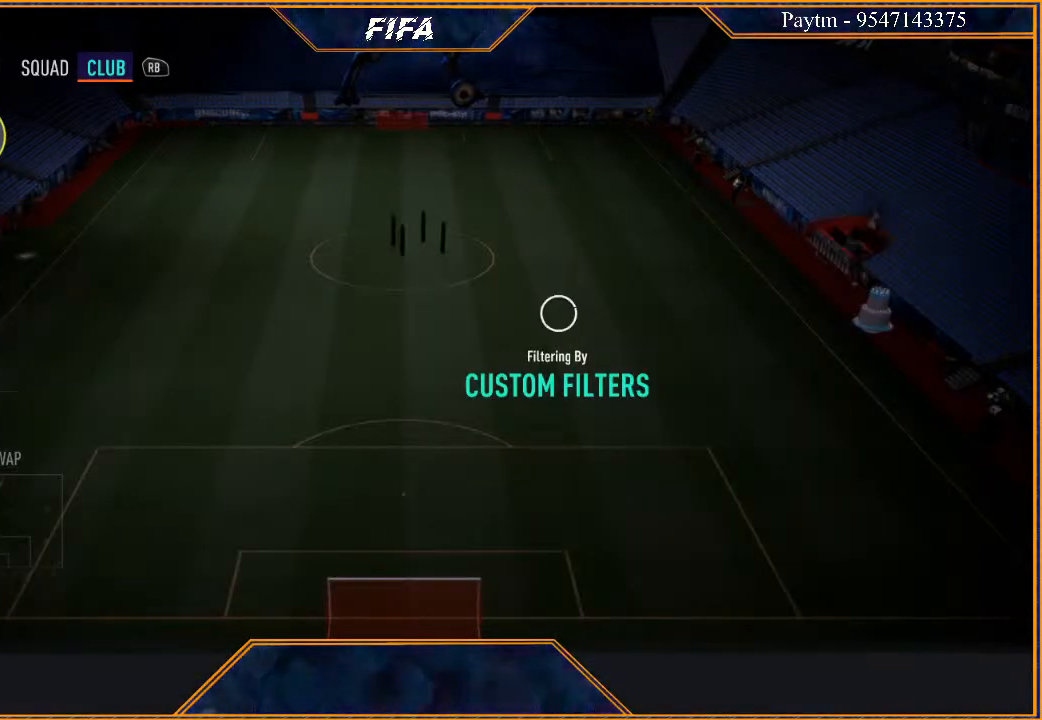
{"buttons": [], "left_stick": "center", "right_stick": "center", "events": []}